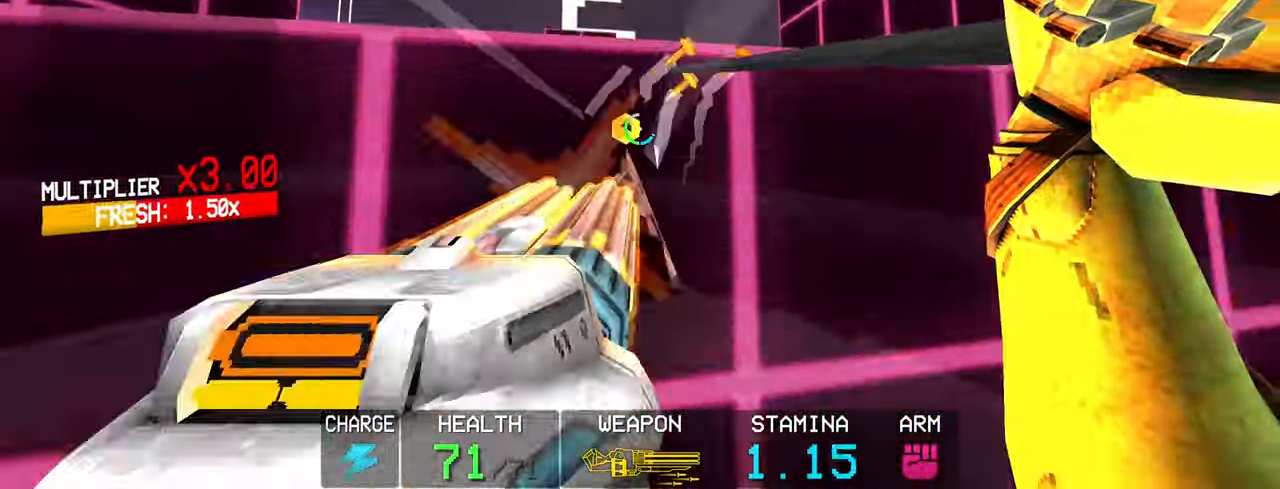
Gameplay with keyboard and mouse; each line is a JSON object with the keys and mouse buttons held at the frame after it. "events" lists presses ("down") and releases ("up") of "1", "2", "3", "4", "5", "a", "alt", "c", "caps_lock", "ctrl", "d", "e", "f", "g", "q", "r", "s", "shift", "space", "t", "tab", "v", "w", "x", "z", "mouse_left", "mouse_wheel" and "mouse_right" between this image and that frame as [ms after this image, input, new state], when the widget could be followed in between. "mouse_left", "mouse_wheel", "mouse_right" = the "left", "wheel", "right" buttons of the "mouse" list. No other keys are recorded. "wheel" means that the mouse wheel is clicked or scrolled. Not read: mouse_move.
{"keys": ["w"], "mouse": ["left"], "events": [[150, "space", "down"], [383, "space", "up"]]}
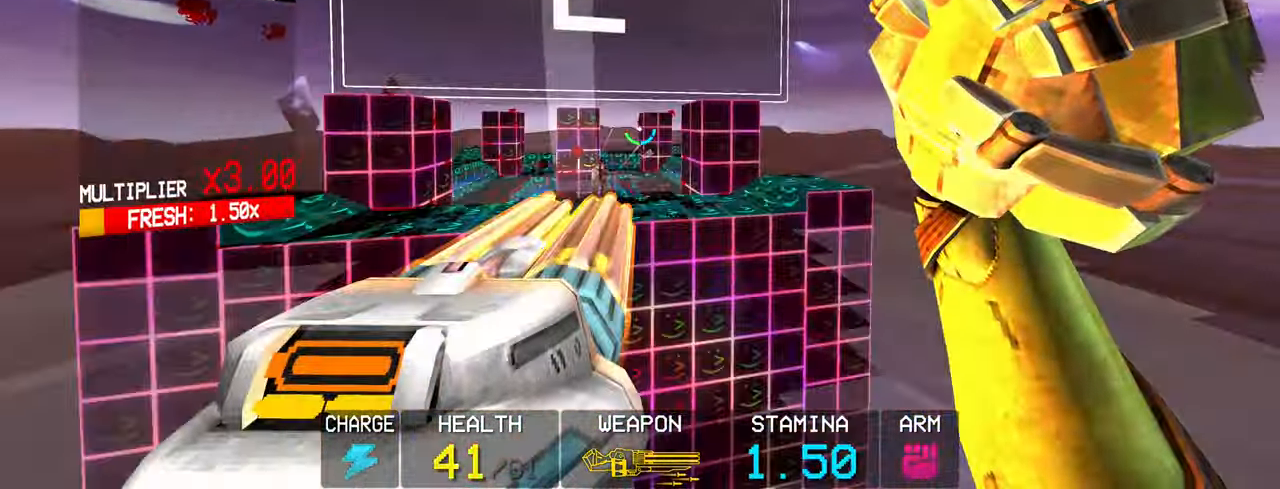
{"keys": ["r", "w"], "mouse": ["left"], "events": [[217, "r", "down"]]}
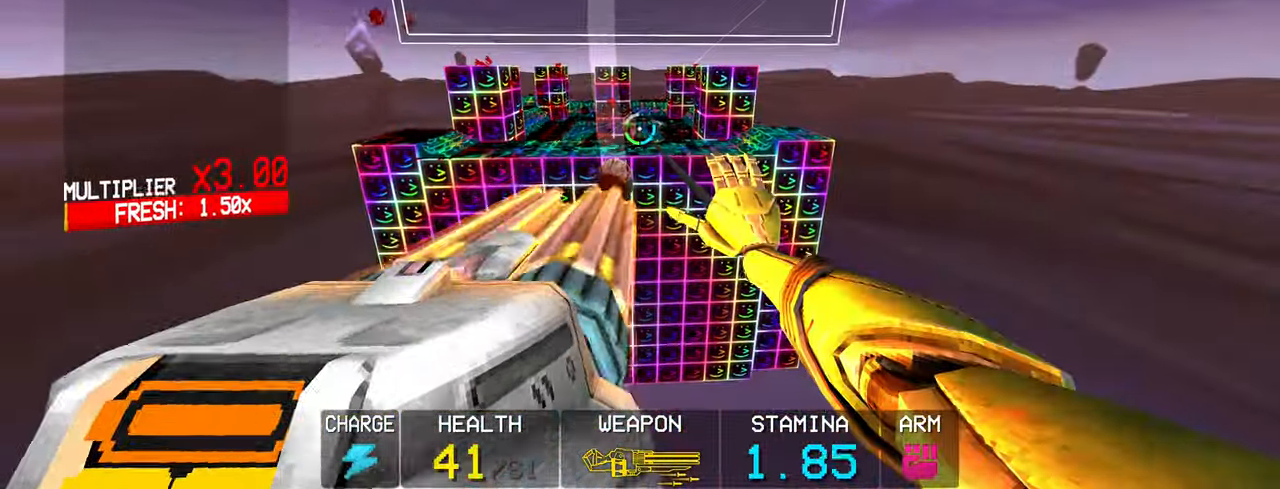
{"keys": ["w"], "mouse": ["left"], "events": [[250, "r", "up"]]}
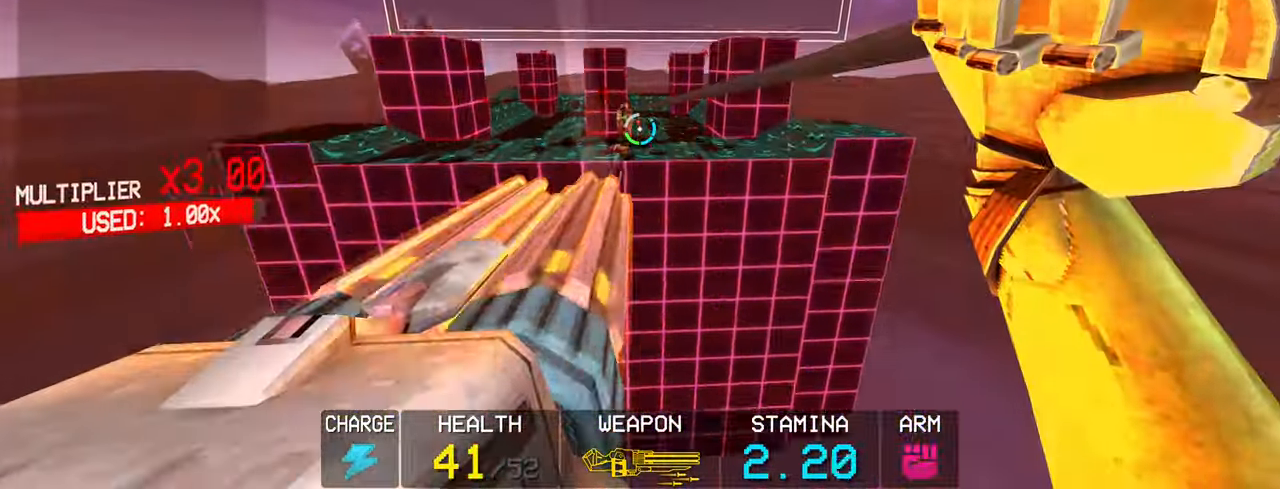
{"keys": ["w"], "mouse": ["left", "right"], "events": [[500, "mouse_right", "down"]]}
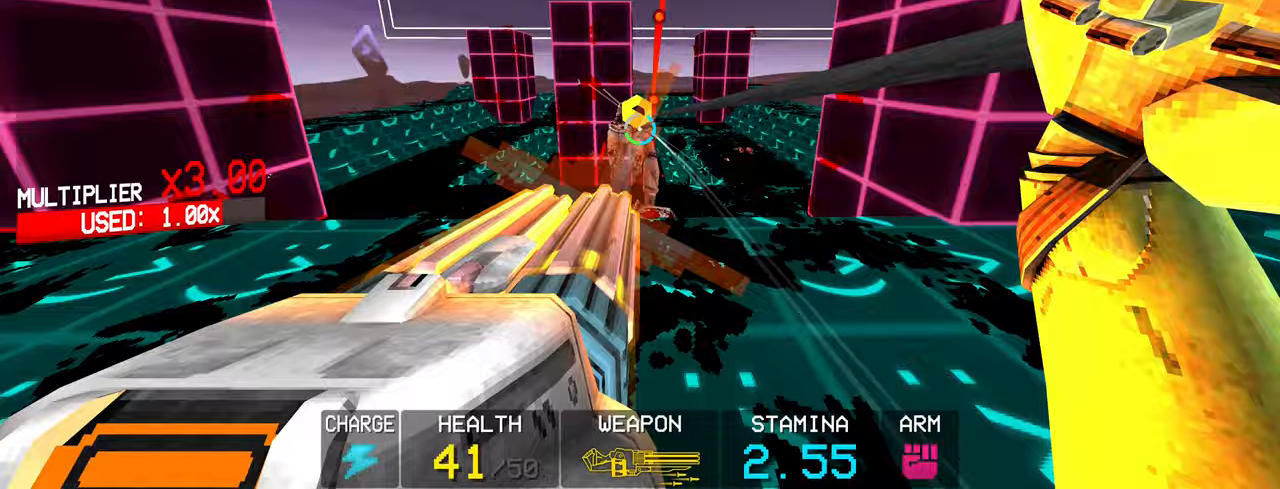
{"keys": ["a", "c"], "mouse": ["left"], "events": [[150, "mouse_right", "up"], [200, "a", "down"], [283, "w", "up"], [483, "c", "down"]]}
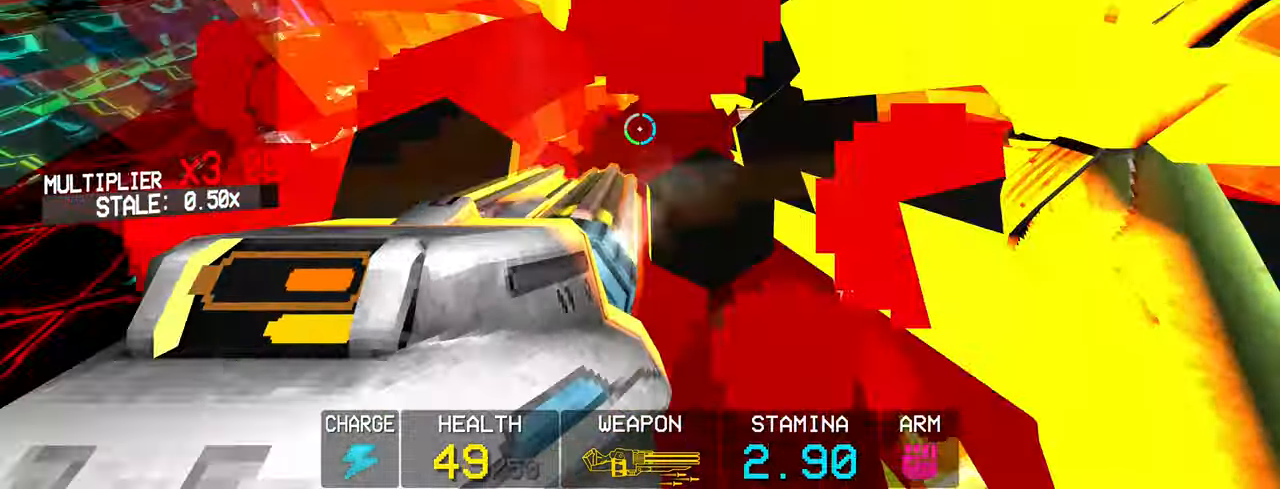
{"keys": ["s"], "mouse": ["left"], "events": [[100, "s", "down"], [200, "c", "up"], [200, "space", "down"], [300, "a", "up"], [350, "space", "up"]]}
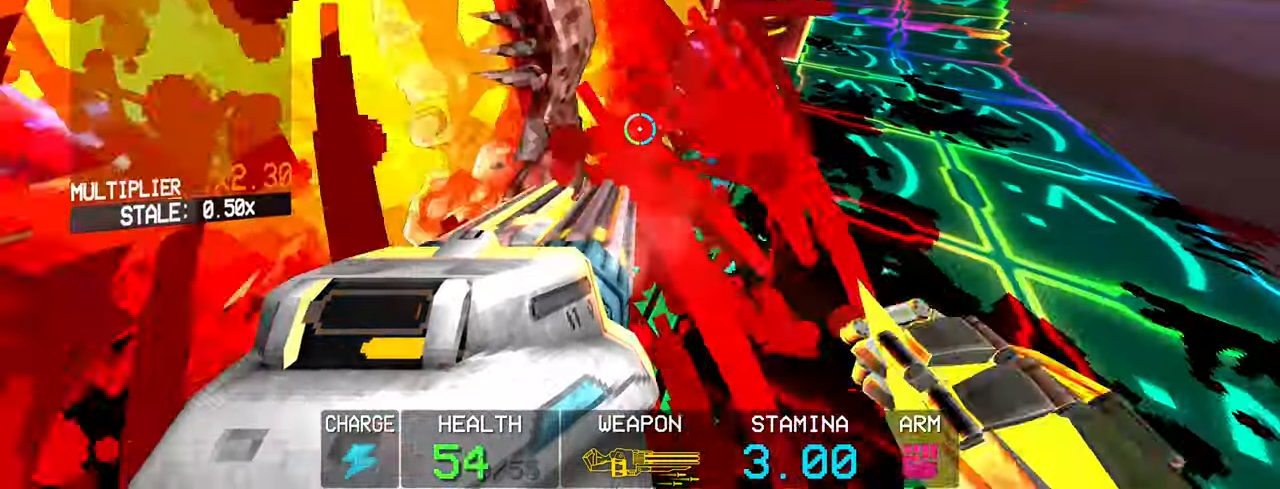
{"keys": ["shift", "w"], "mouse": ["left"], "events": [[217, "s", "up"], [367, "w", "down"], [400, "shift", "down"]]}
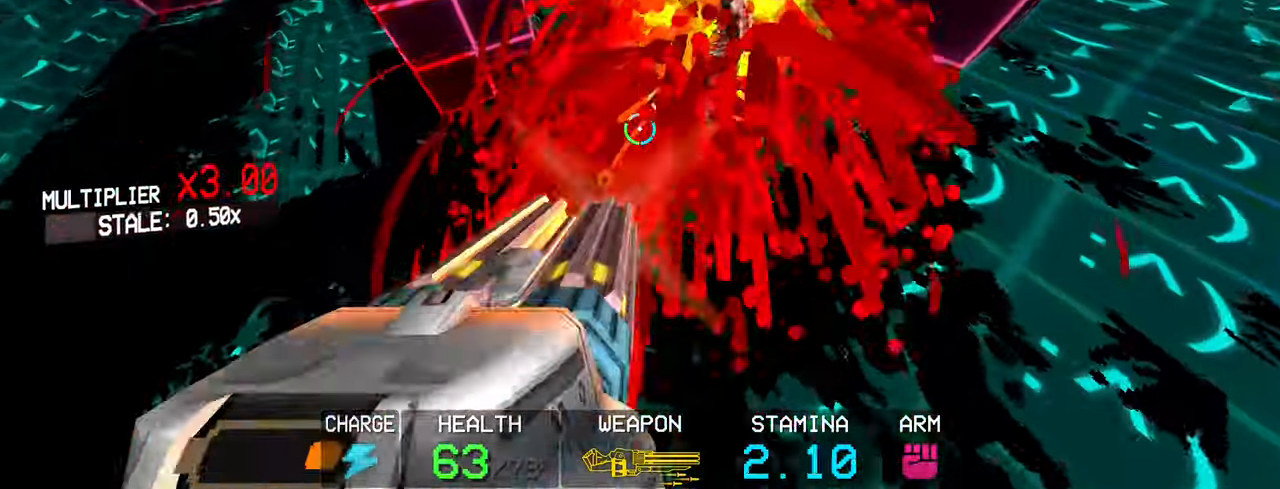
{"keys": ["s"], "mouse": ["left"], "events": [[50, "shift", "up"], [50, "w", "up"], [150, "c", "down"], [233, "s", "down"], [333, "c", "up"], [333, "space", "down"], [467, "space", "up"]]}
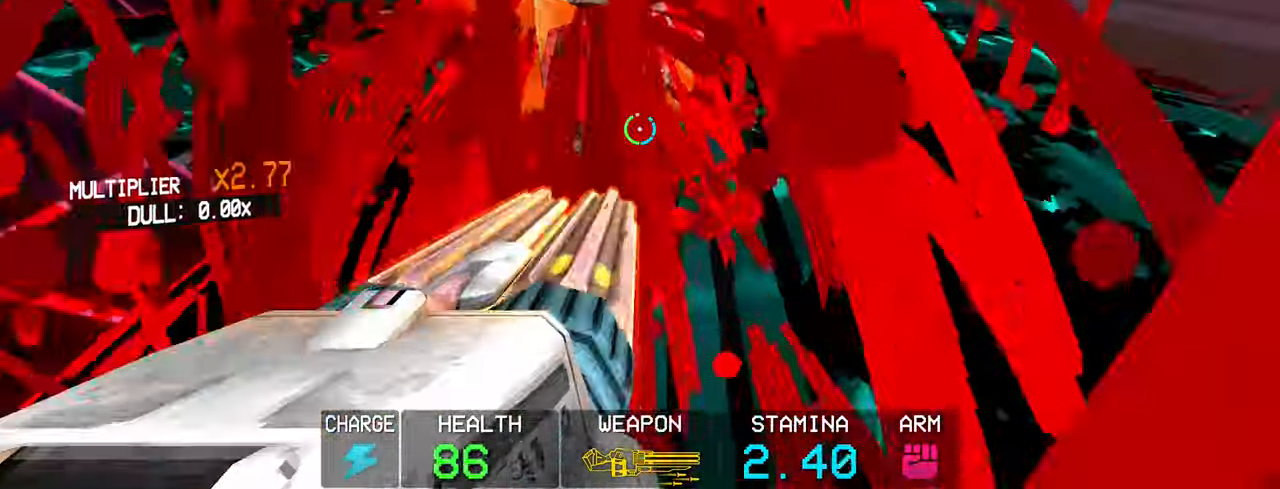
{"keys": [], "mouse": ["left", "right"], "events": [[383, "s", "up"], [433, "mouse_right", "down"]]}
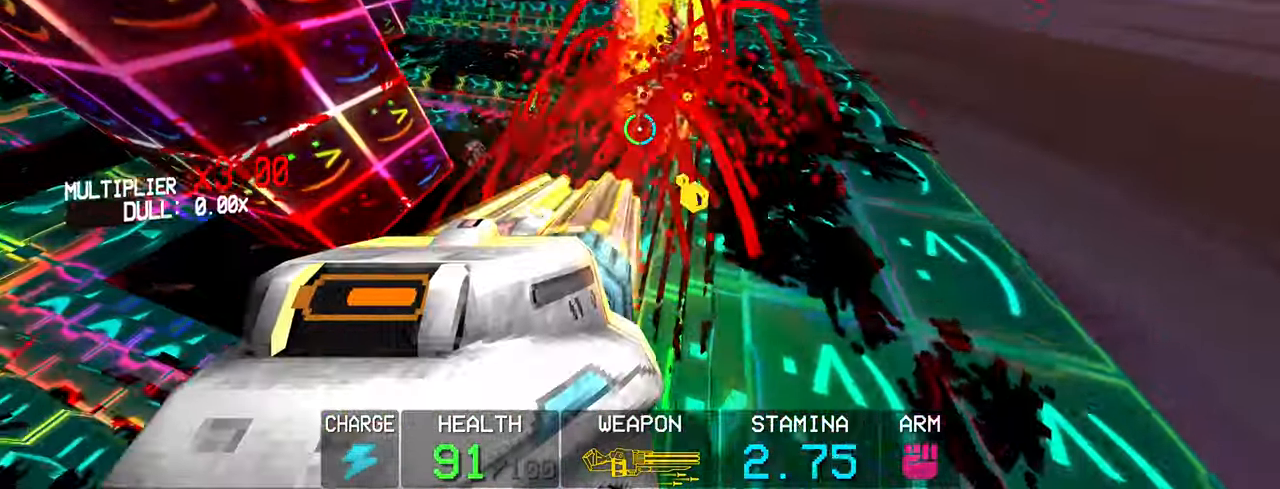
{"keys": [], "mouse": ["left"], "events": [[33, "mouse_right", "up"], [217, "shift", "down"], [217, "w", "down"], [350, "shift", "up"], [417, "w", "up"]]}
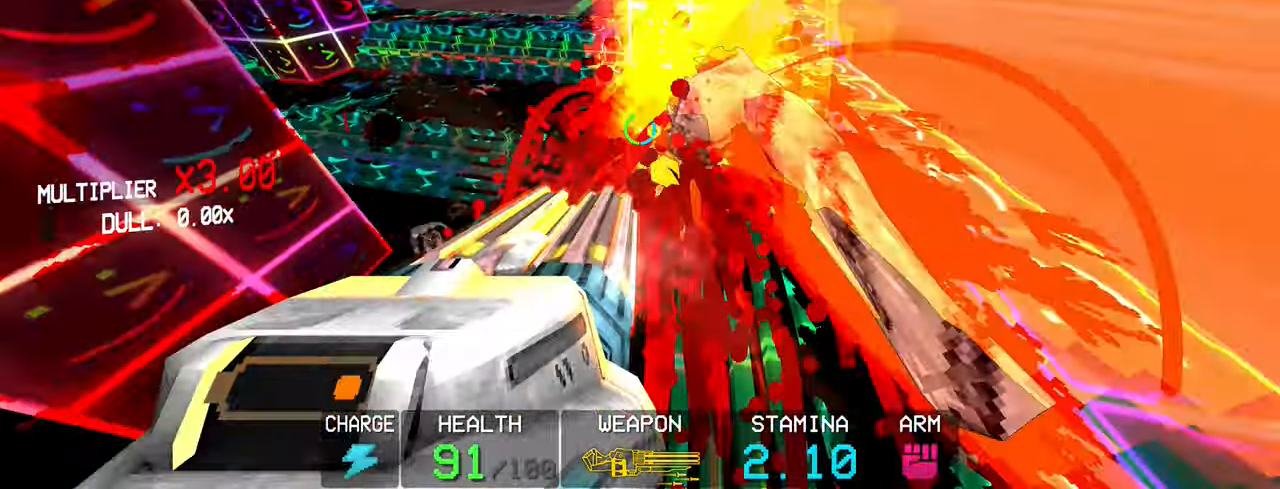
{"keys": [], "mouse": [], "events": [[200, "mouse_left", "up"]]}
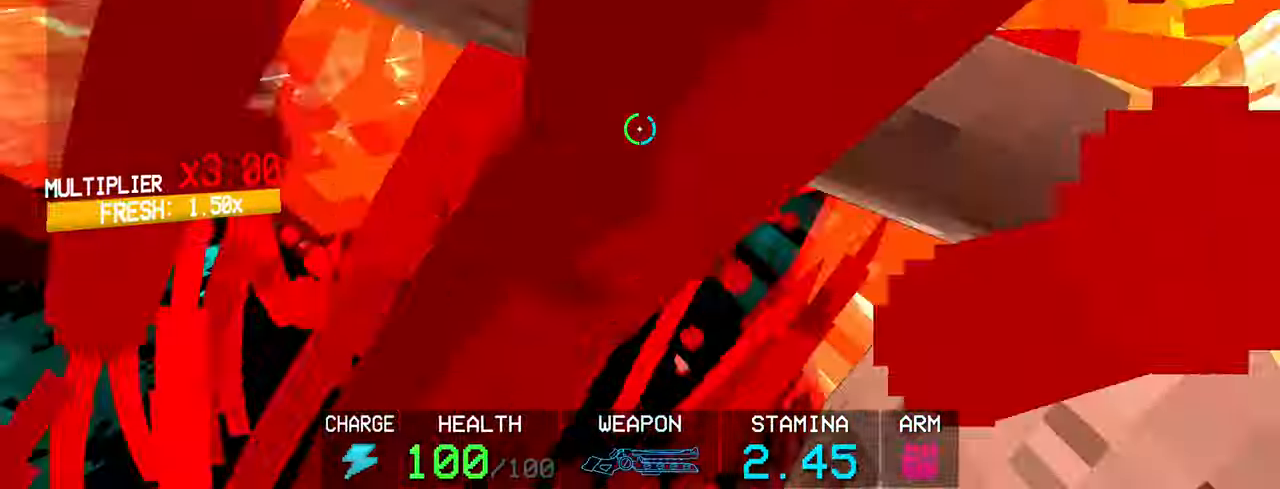
{"keys": ["s"], "mouse": [], "events": [[483, "s", "down"]]}
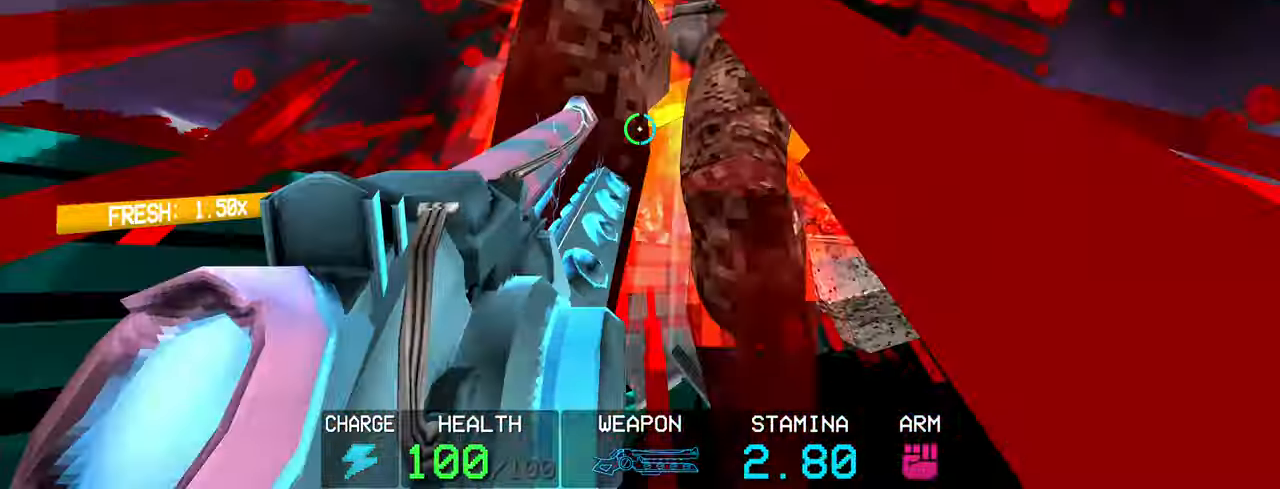
{"keys": ["s"], "mouse": [], "events": [[33, "mouse_left", "down"], [83, "mouse_left", "up"], [417, "5", "down"], [500, "5", "up"]]}
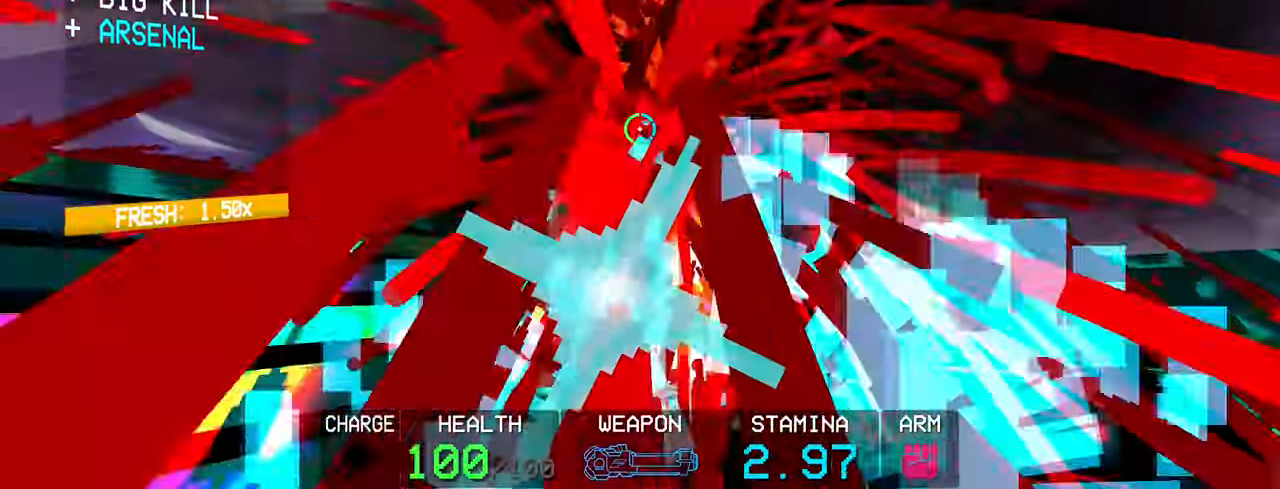
{"keys": ["s"], "mouse": [], "events": [[183, "space", "down"], [383, "space", "up"]]}
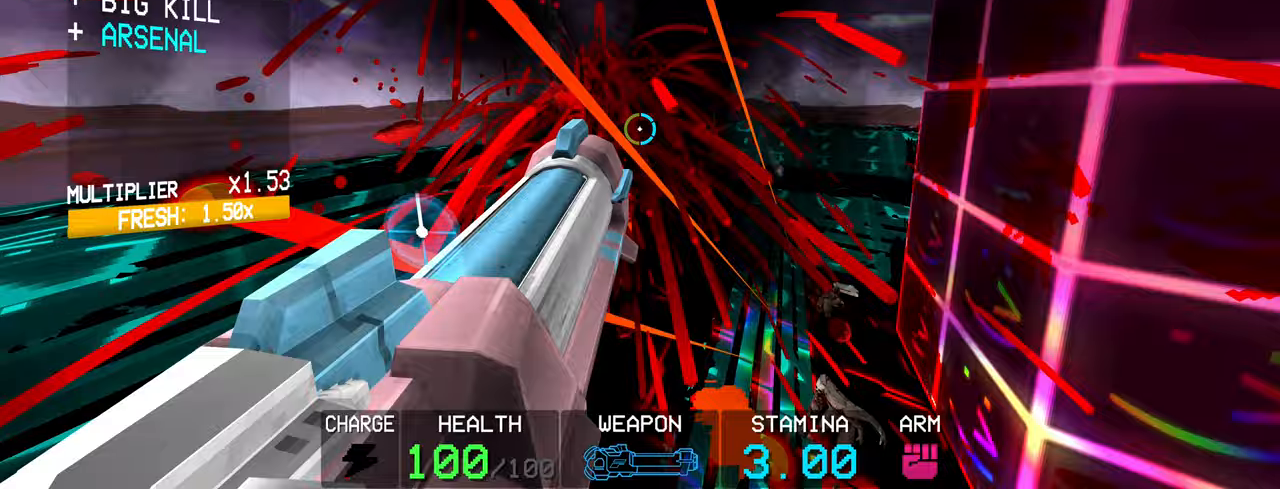
{"keys": [], "mouse": [], "events": [[250, "s", "up"]]}
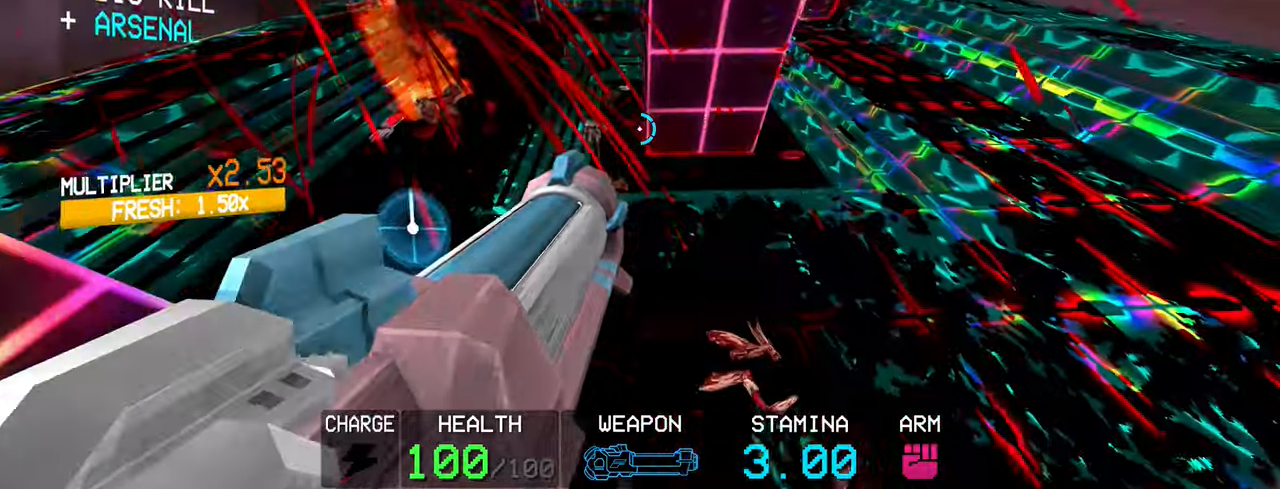
{"keys": [], "mouse": [], "events": [[33, "c", "down"], [117, "s", "down"], [167, "space", "down"], [217, "c", "up"], [317, "space", "up"], [500, "s", "up"]]}
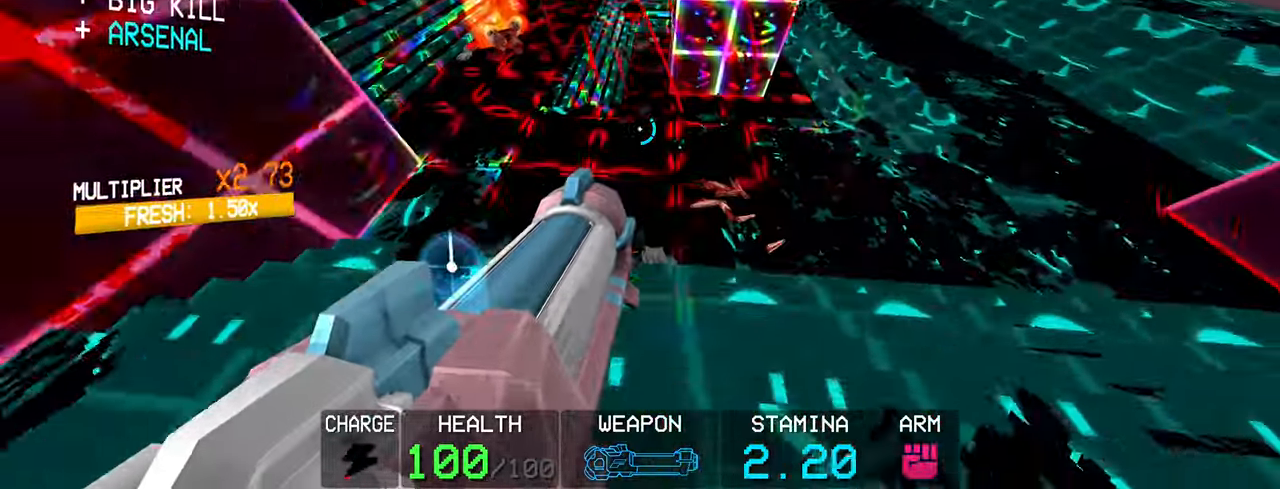
{"keys": [], "mouse": [], "events": []}
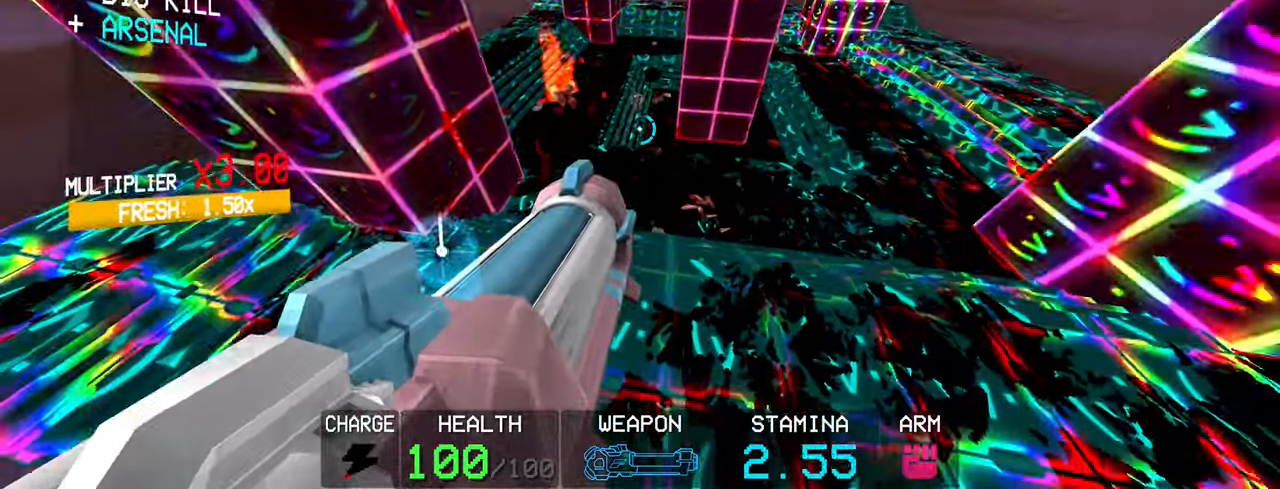
{"keys": [], "mouse": [], "events": [[200, "r", "down"], [350, "r", "up"], [400, "mouse_left", "down"], [500, "mouse_left", "up"]]}
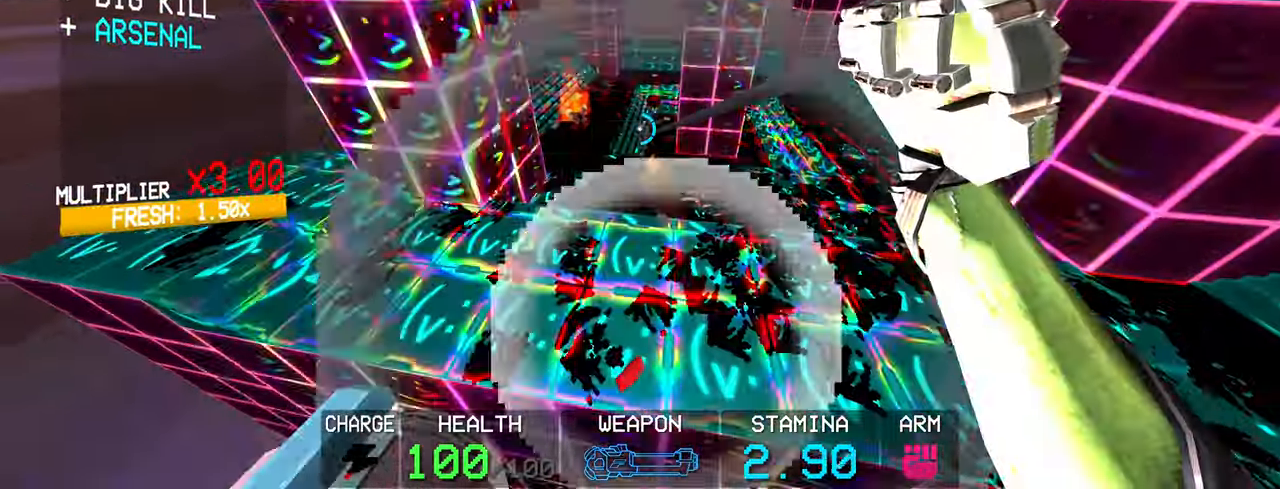
{"keys": ["shift", "w"], "mouse": [], "events": [[450, "w", "down"], [500, "shift", "down"]]}
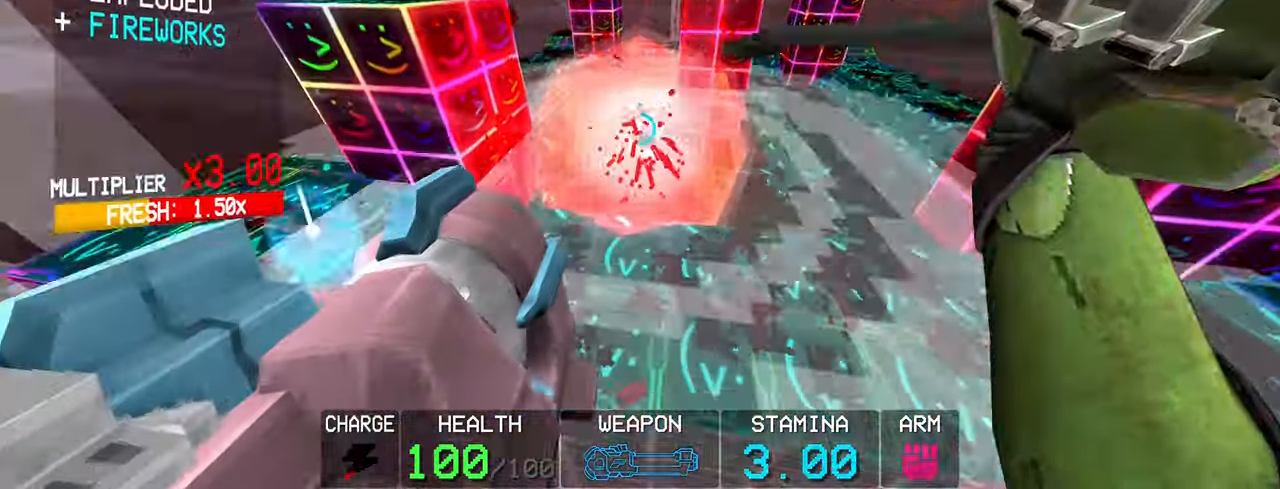
{"keys": ["w"], "mouse": [], "events": [[183, "shift", "up"], [333, "1", "down"], [367, "1", "up"]]}
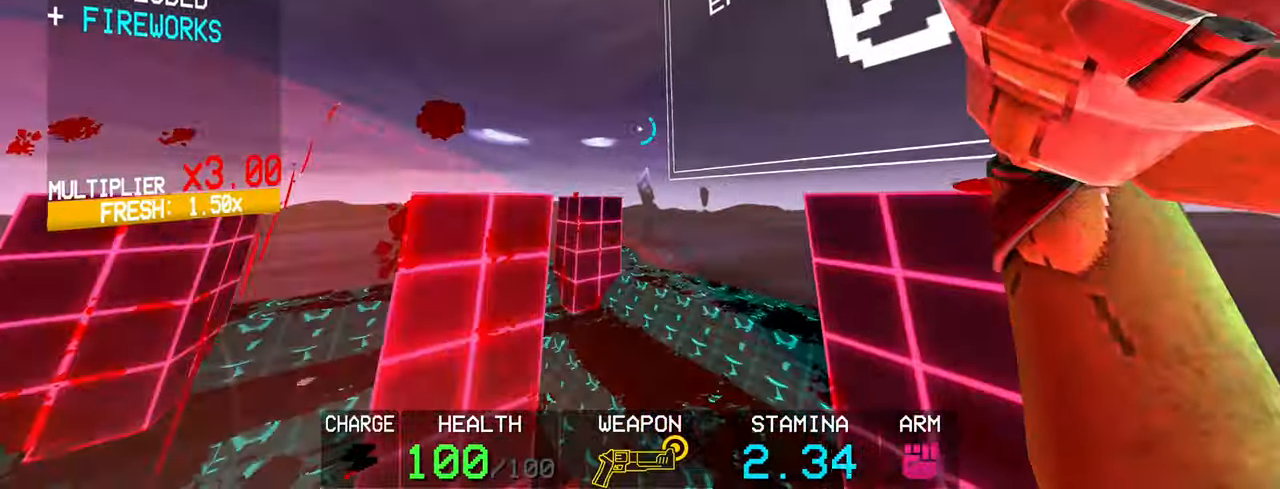
{"keys": ["c", "w"], "mouse": [], "events": [[117, "shift", "down"], [250, "shift", "up"], [400, "c", "down"]]}
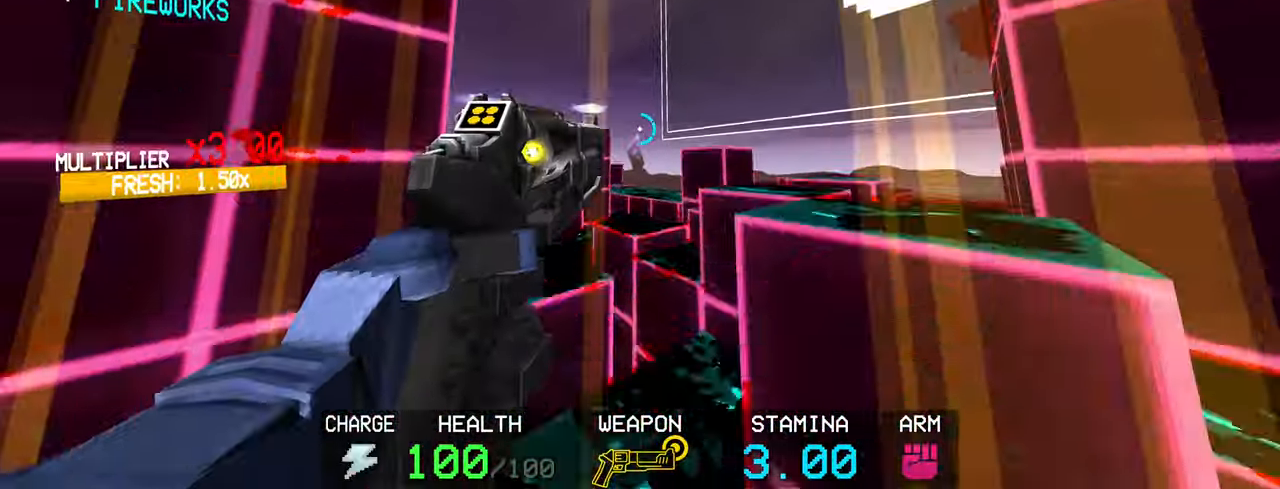
{"keys": ["w"], "mouse": [], "events": [[167, "c", "up"], [167, "space", "down"], [317, "space", "up"]]}
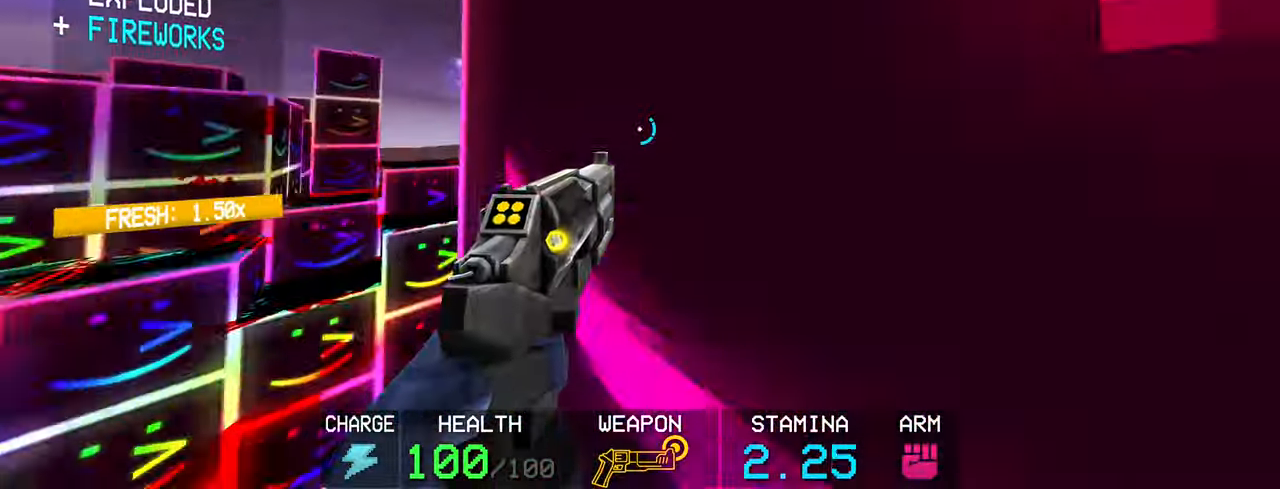
{"keys": ["w"], "mouse": [], "events": []}
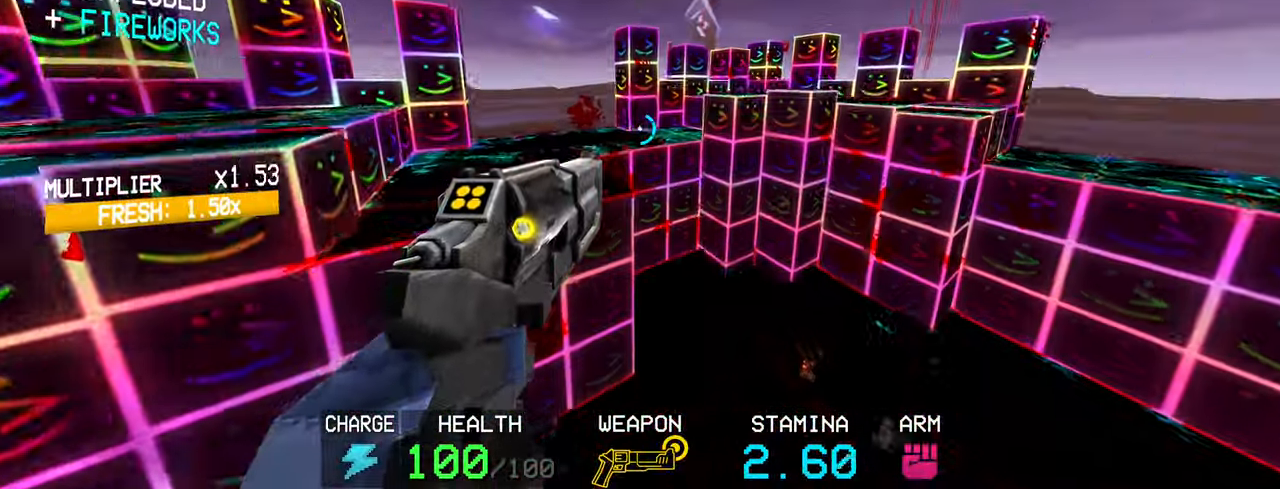
{"keys": ["c", "w"], "mouse": [], "events": [[300, "c", "down"]]}
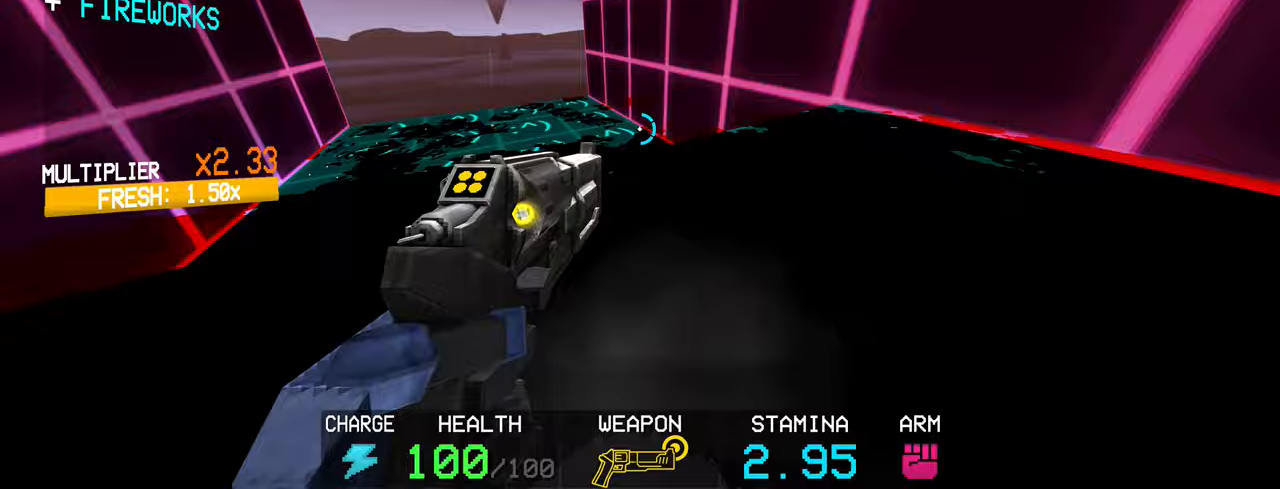
{"keys": ["w"], "mouse": [], "events": [[83, "c", "up"], [83, "space", "down"], [217, "space", "up"]]}
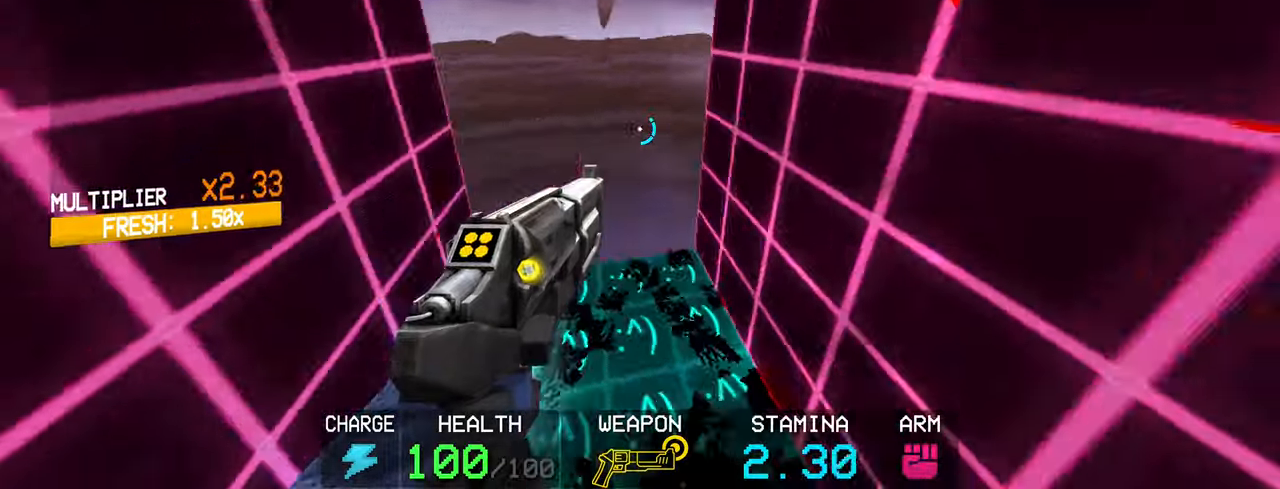
{"keys": ["w"], "mouse": [], "events": []}
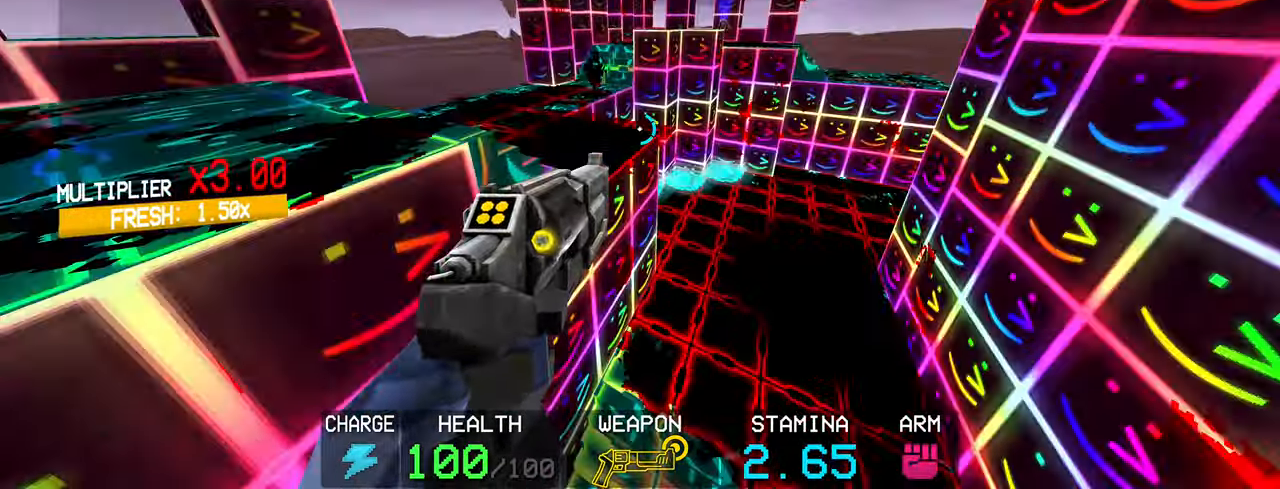
{"keys": ["w"], "mouse": [], "events": []}
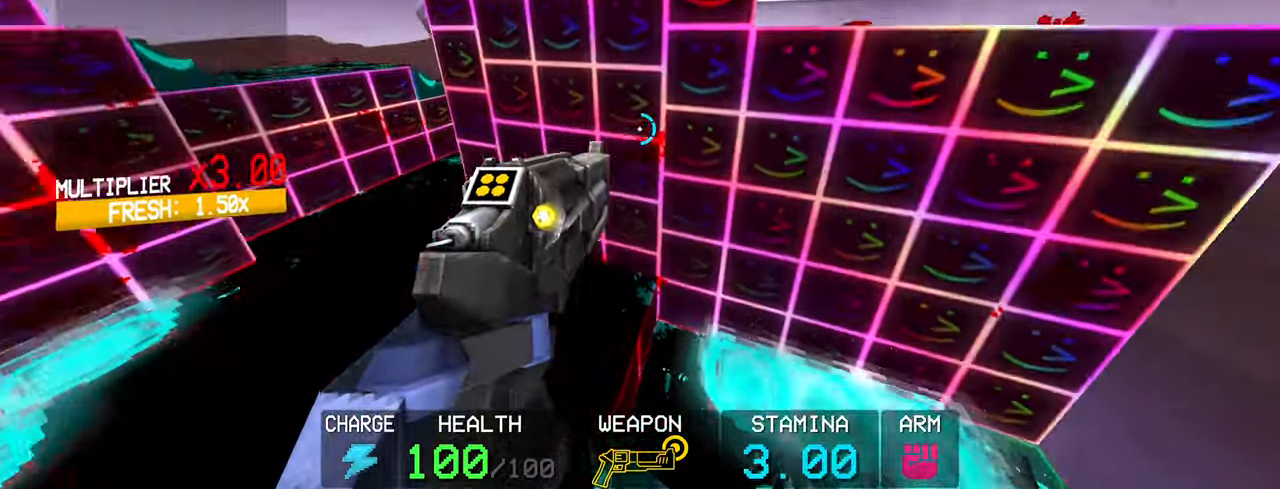
{"keys": ["space", "w"], "mouse": [], "events": [[33, "c", "down"], [133, "c", "up"], [217, "c", "down"], [400, "c", "up"], [400, "space", "down"]]}
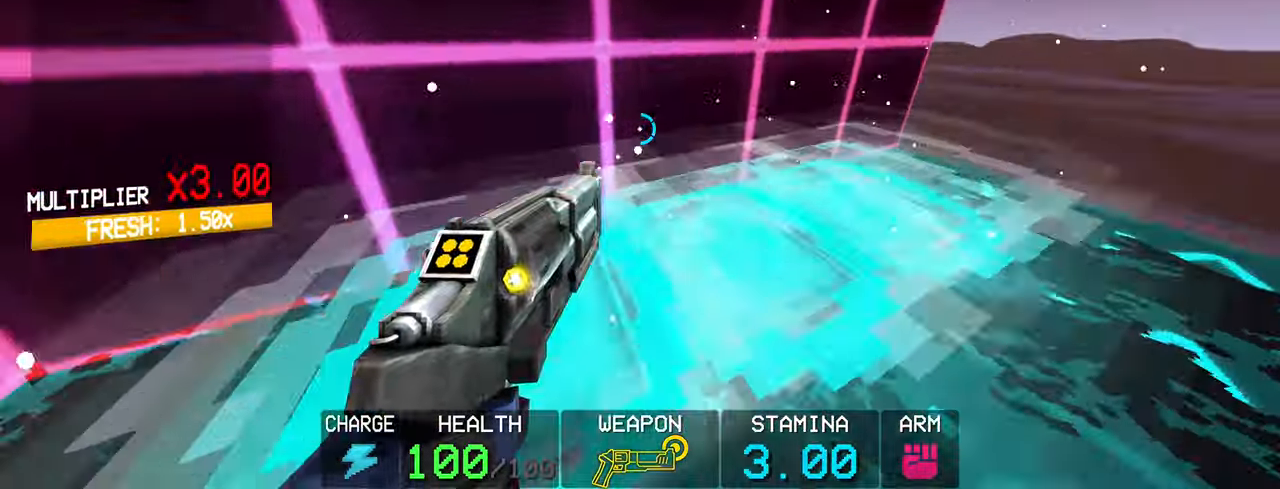
{"keys": ["w"], "mouse": [], "events": [[50, "space", "up"], [133, "c", "down"], [233, "c", "up"], [283, "c", "down"], [417, "c", "up"]]}
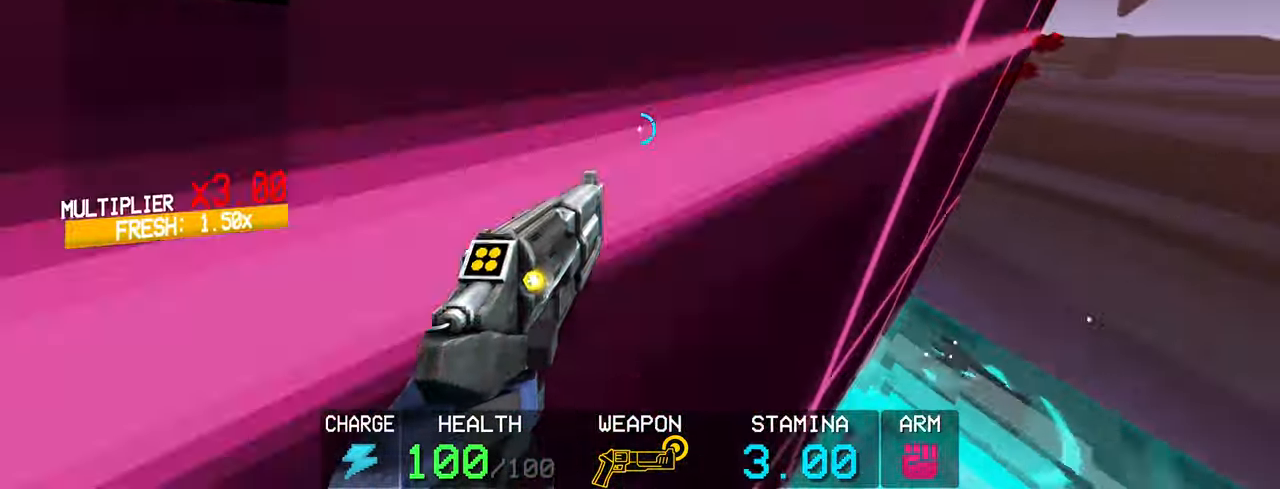
{"keys": ["3", "w"], "mouse": [], "events": [[450, "3", "down"]]}
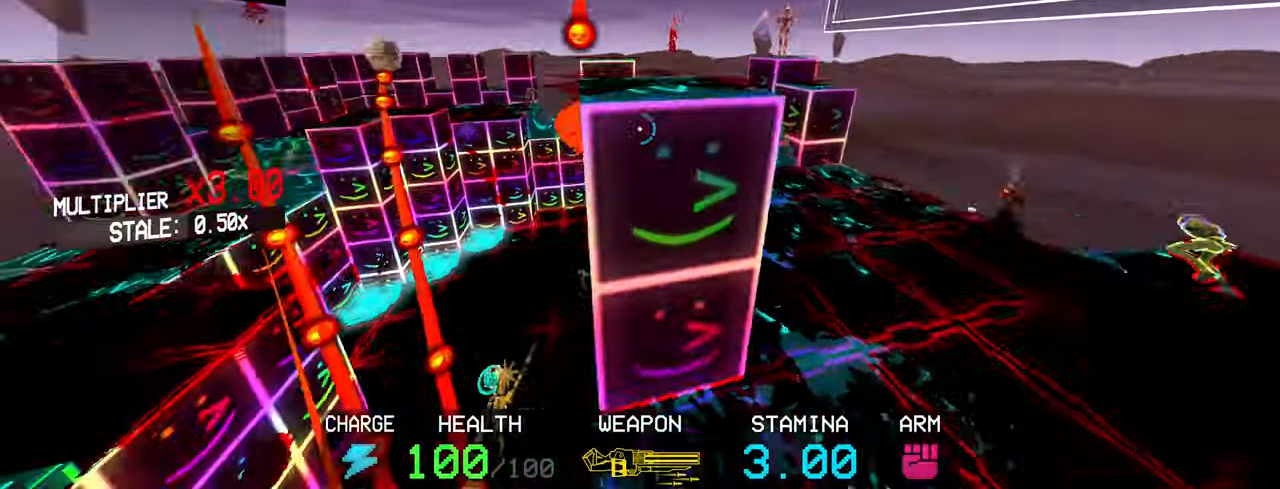
{"keys": ["2"], "mouse": [], "events": [[33, "3", "up"], [133, "3", "down"], [217, "3", "up"], [400, "w", "up"], [500, "2", "down"]]}